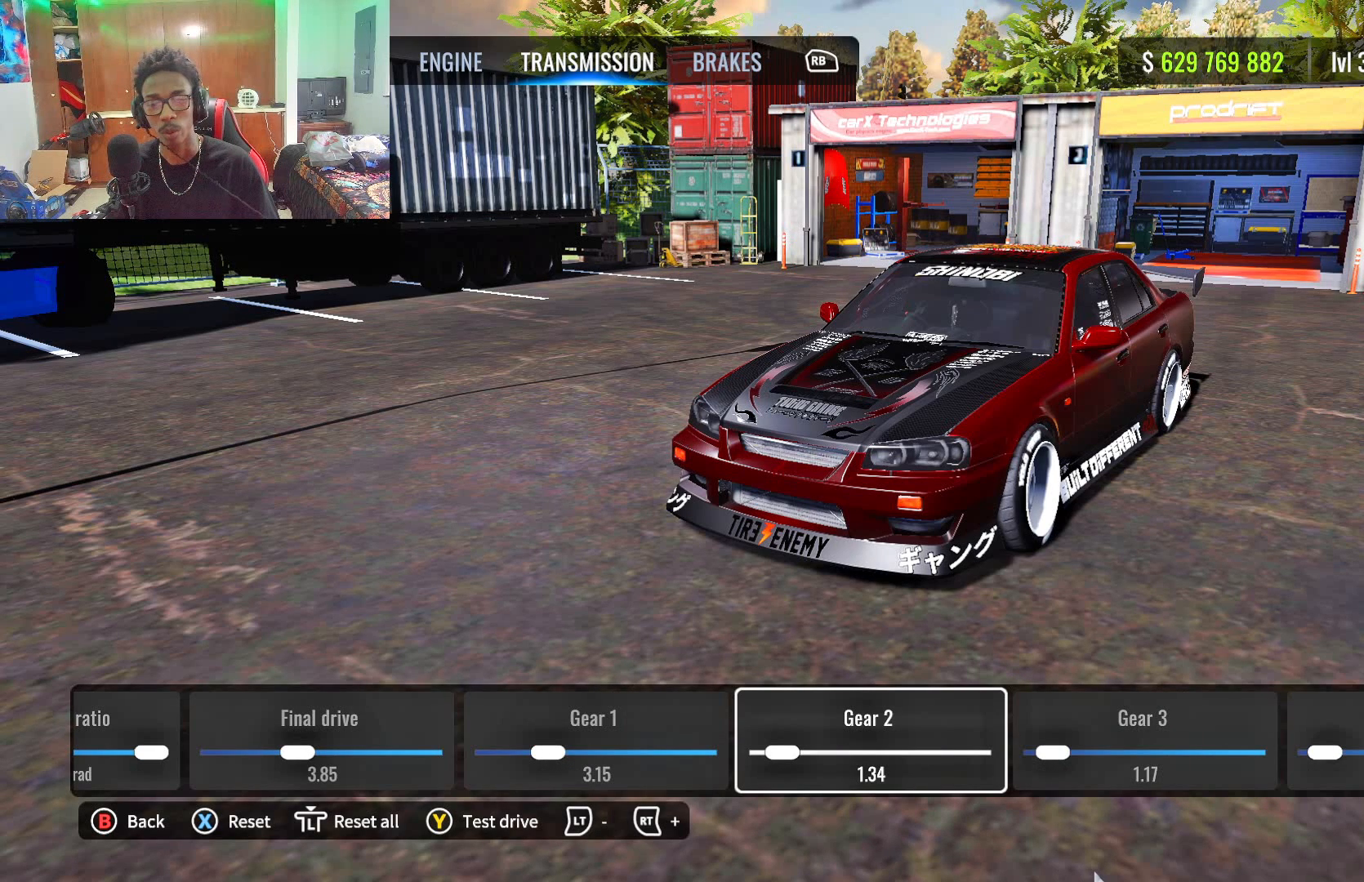
Gameplay with a controller (PlayStation layout); each line is a JSON object with the inputs held at the frame after it. "events" lists button and stick changes between this image and that frame as [ms after this image, input, new state], when the widget could be followed in between.
{"buttons": [], "left_stick": "center", "right_stick": "center", "events": [[100, "DPAD_RIGHT", "down"], [267, "DPAD_RIGHT", "up"]]}
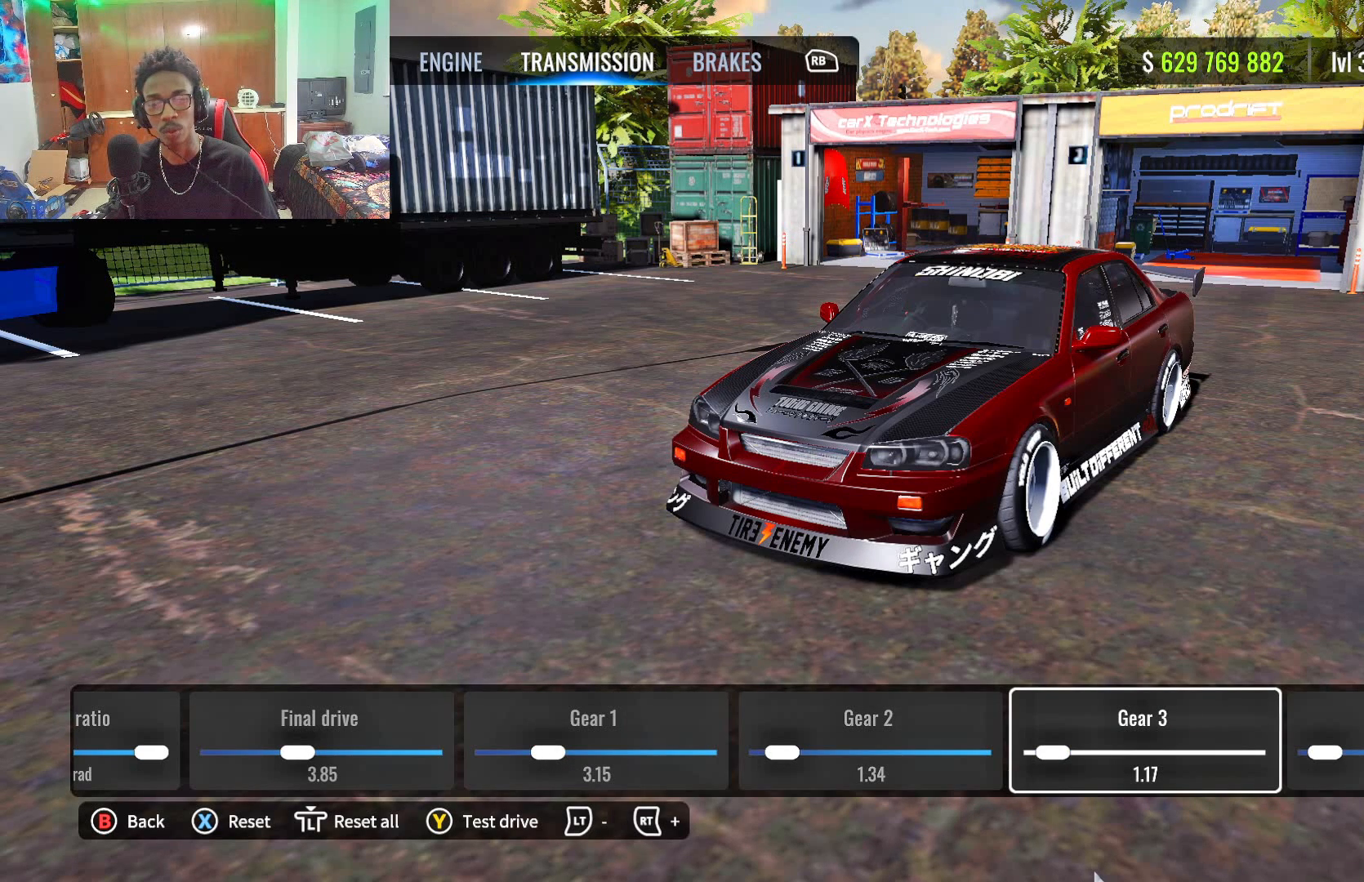
{"buttons": ["R2"], "left_stick": "center", "right_stick": "center", "events": [[400, "R2", "down"]]}
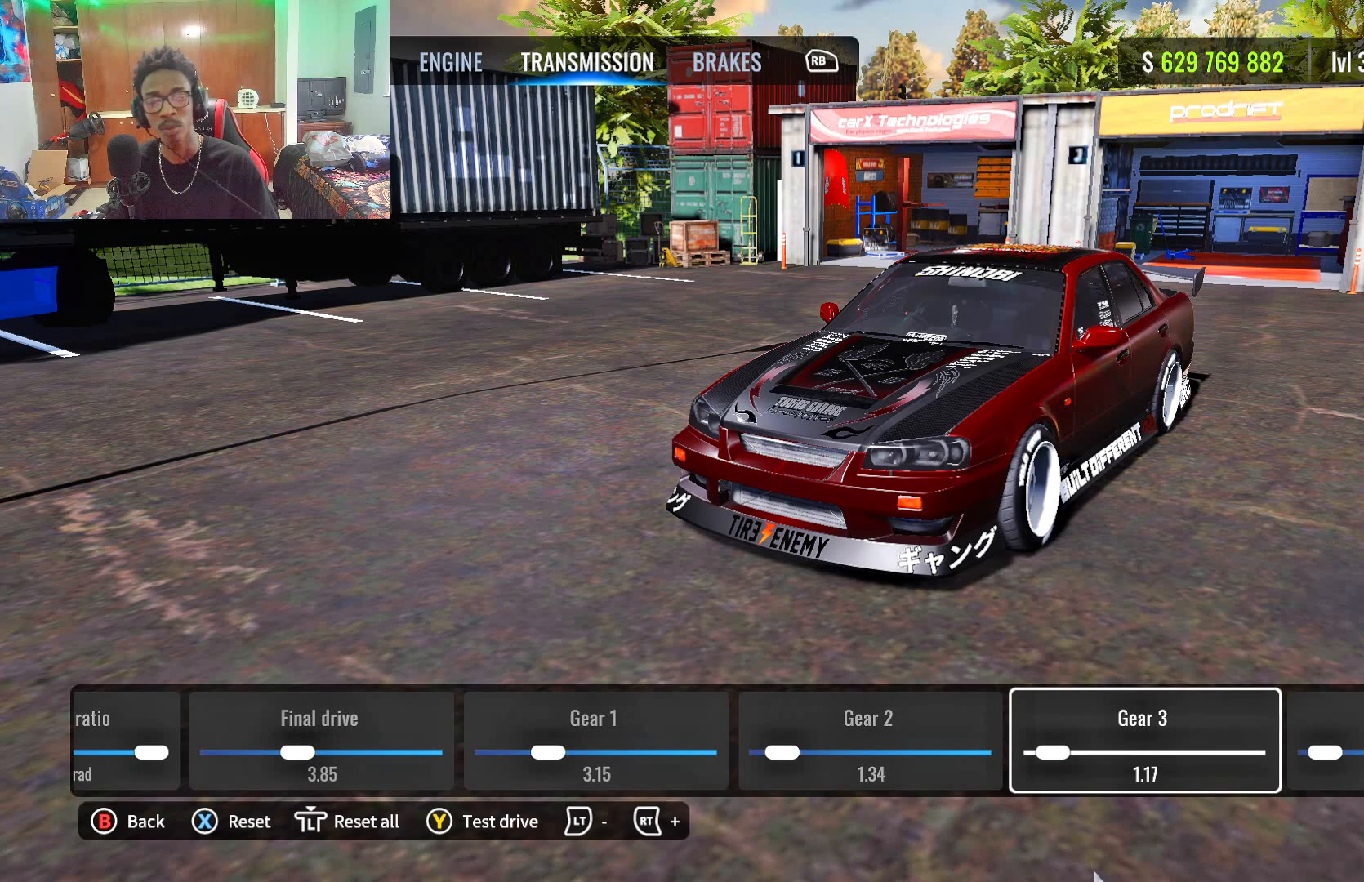
{"buttons": [], "left_stick": "center", "right_stick": "center", "events": [[83, "R2", "up"]]}
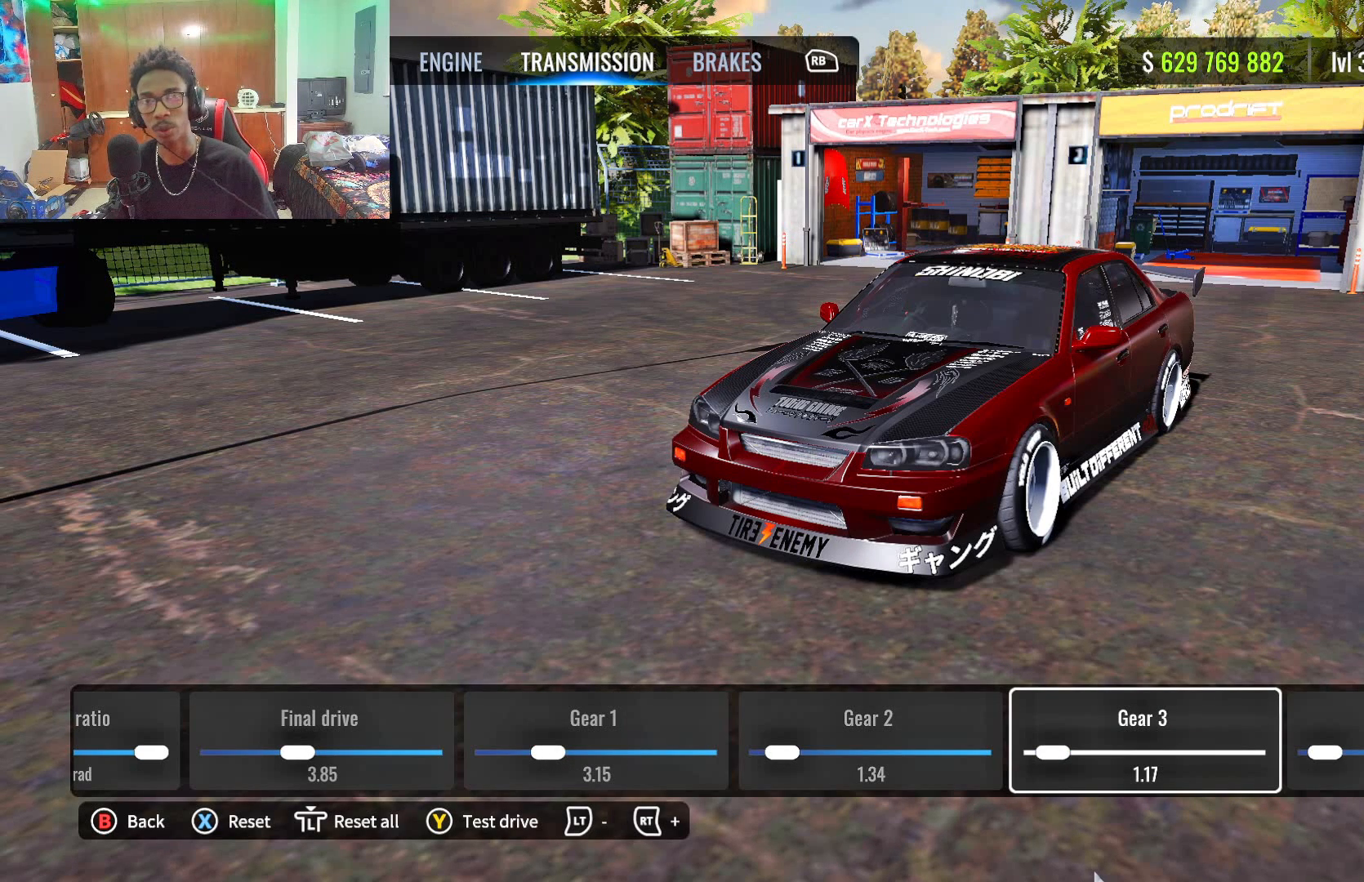
{"buttons": [], "left_stick": "center", "right_stick": "center", "events": []}
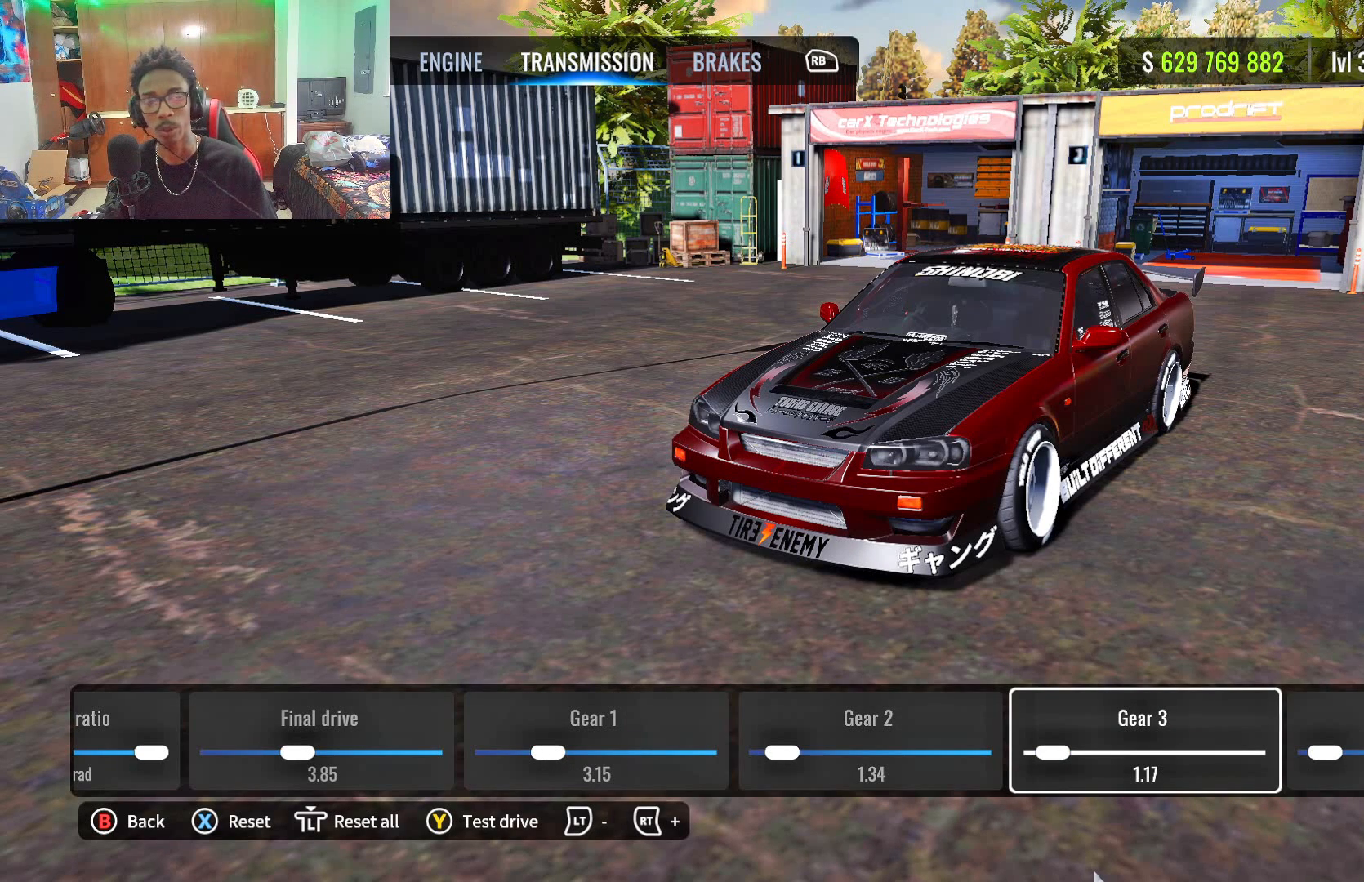
{"buttons": [], "left_stick": "center", "right_stick": "center", "events": [[50, "DPAD_RIGHT", "down"], [200, "DPAD_RIGHT", "up"]]}
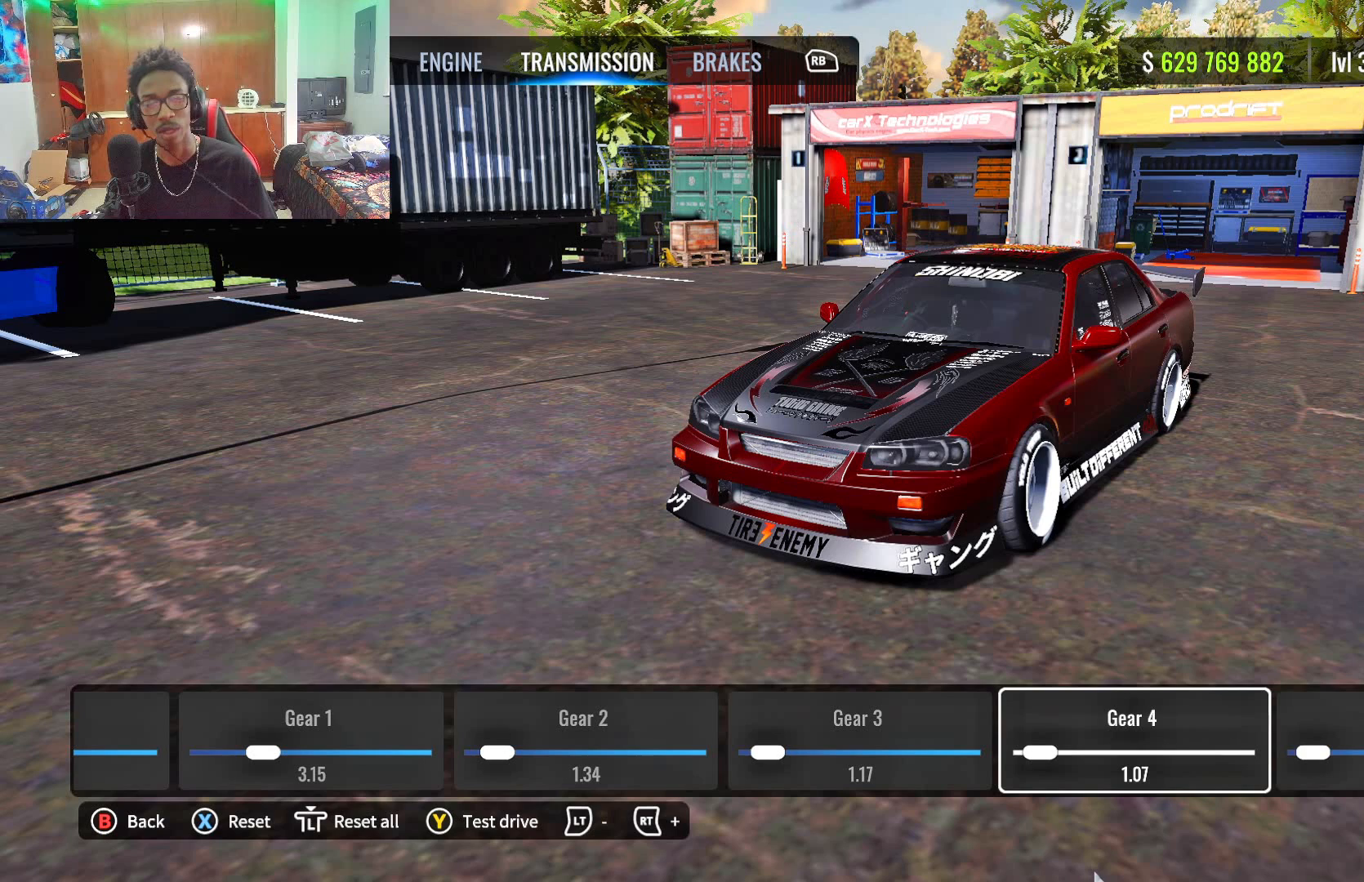
{"buttons": [], "left_stick": "center", "right_stick": "center", "events": []}
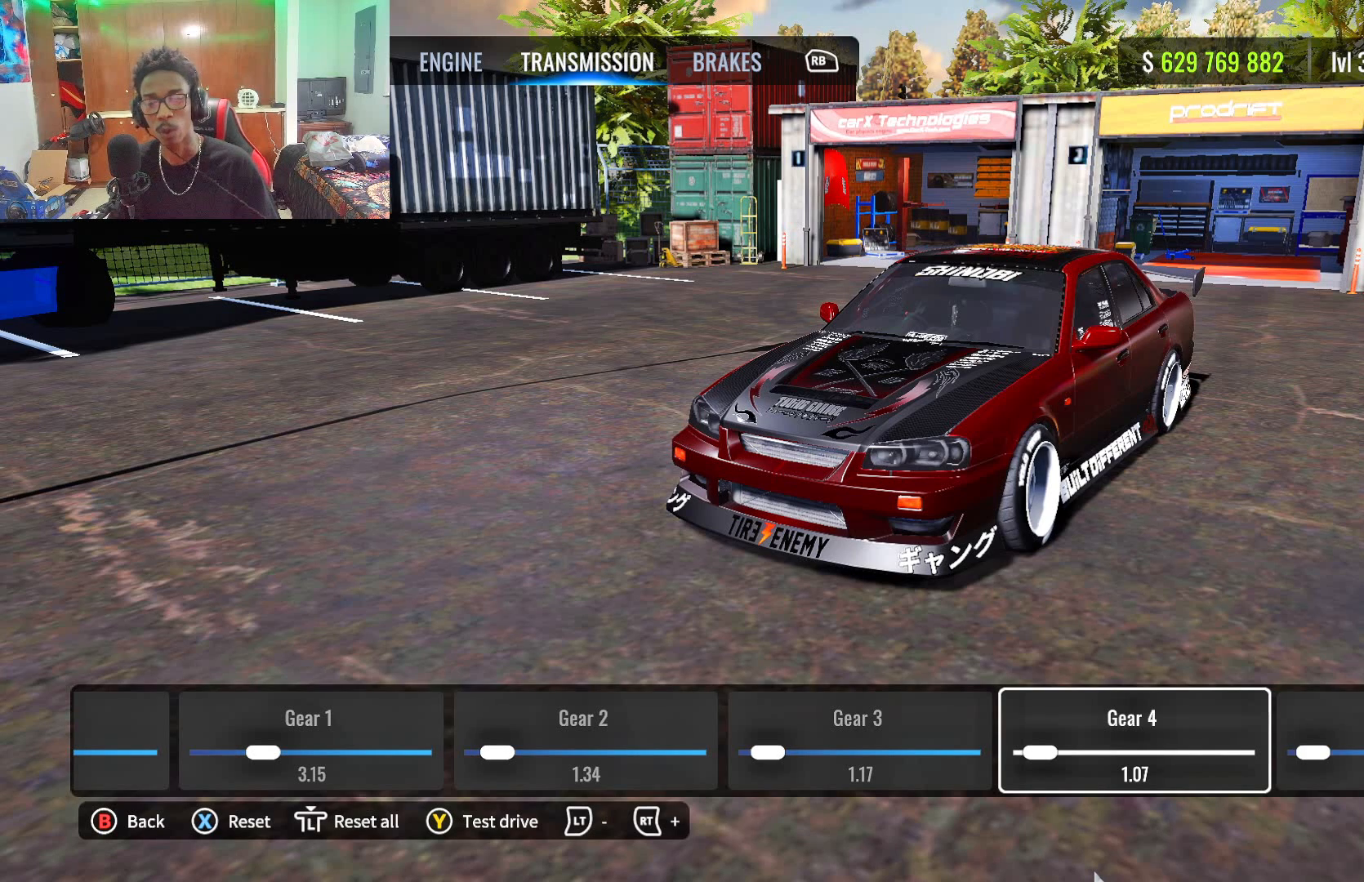
{"buttons": ["DPAD_RIGHT"], "left_stick": "center", "right_stick": "center", "events": [[467, "DPAD_RIGHT", "down"]]}
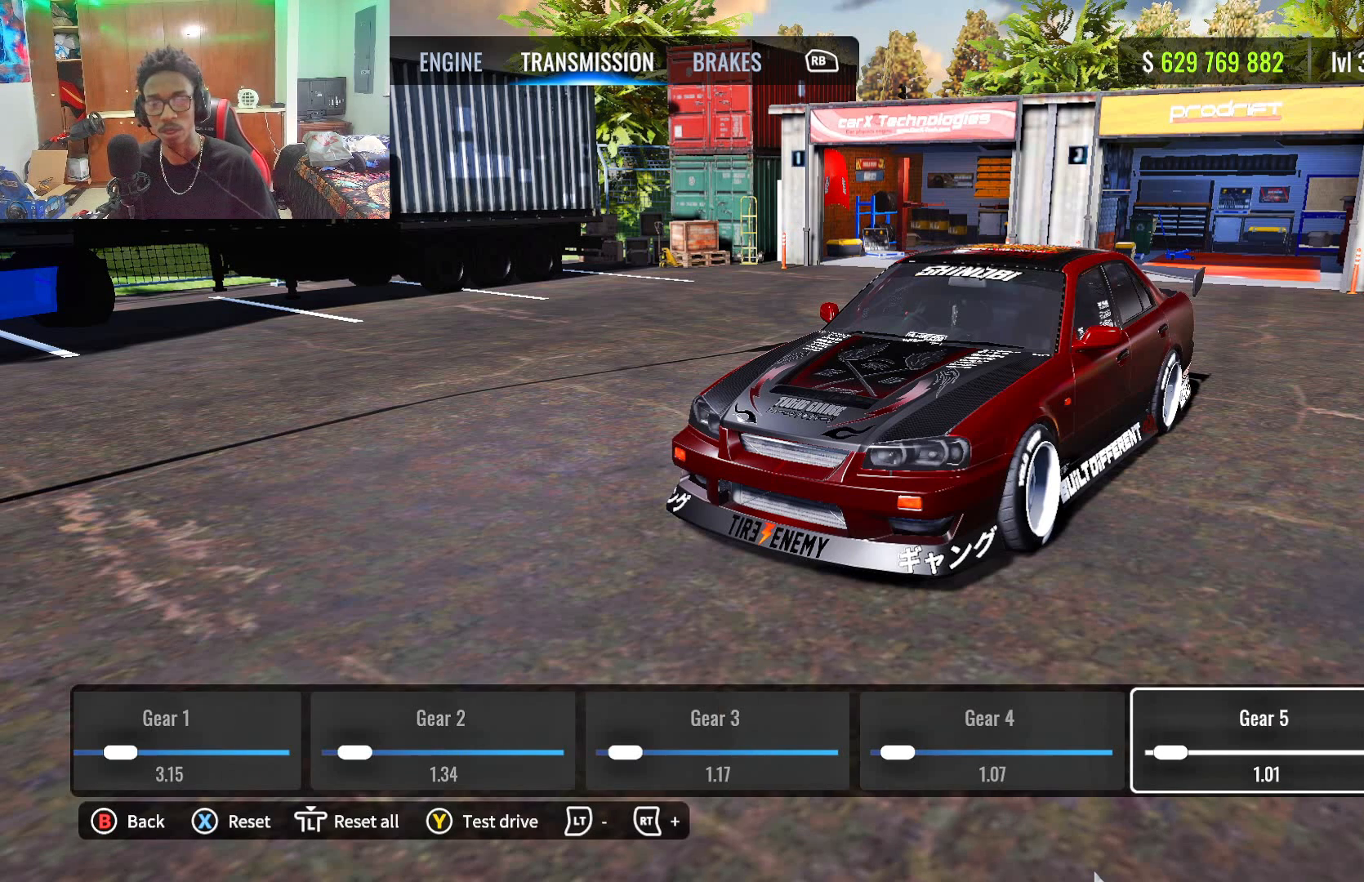
{"buttons": [], "left_stick": "center", "right_stick": "center", "events": [[117, "DPAD_RIGHT", "up"]]}
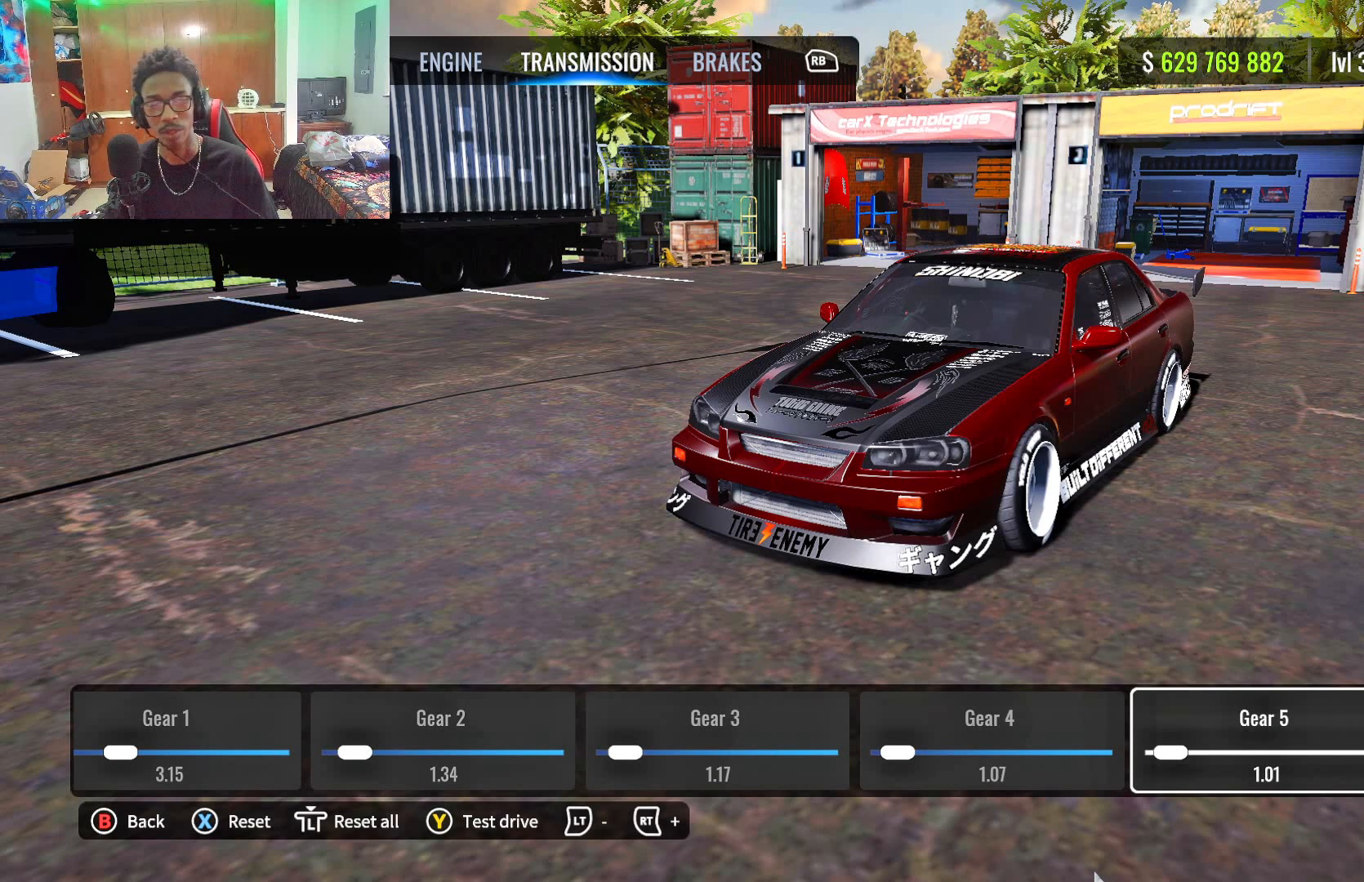
{"buttons": [], "left_stick": "center", "right_stick": "center", "events": []}
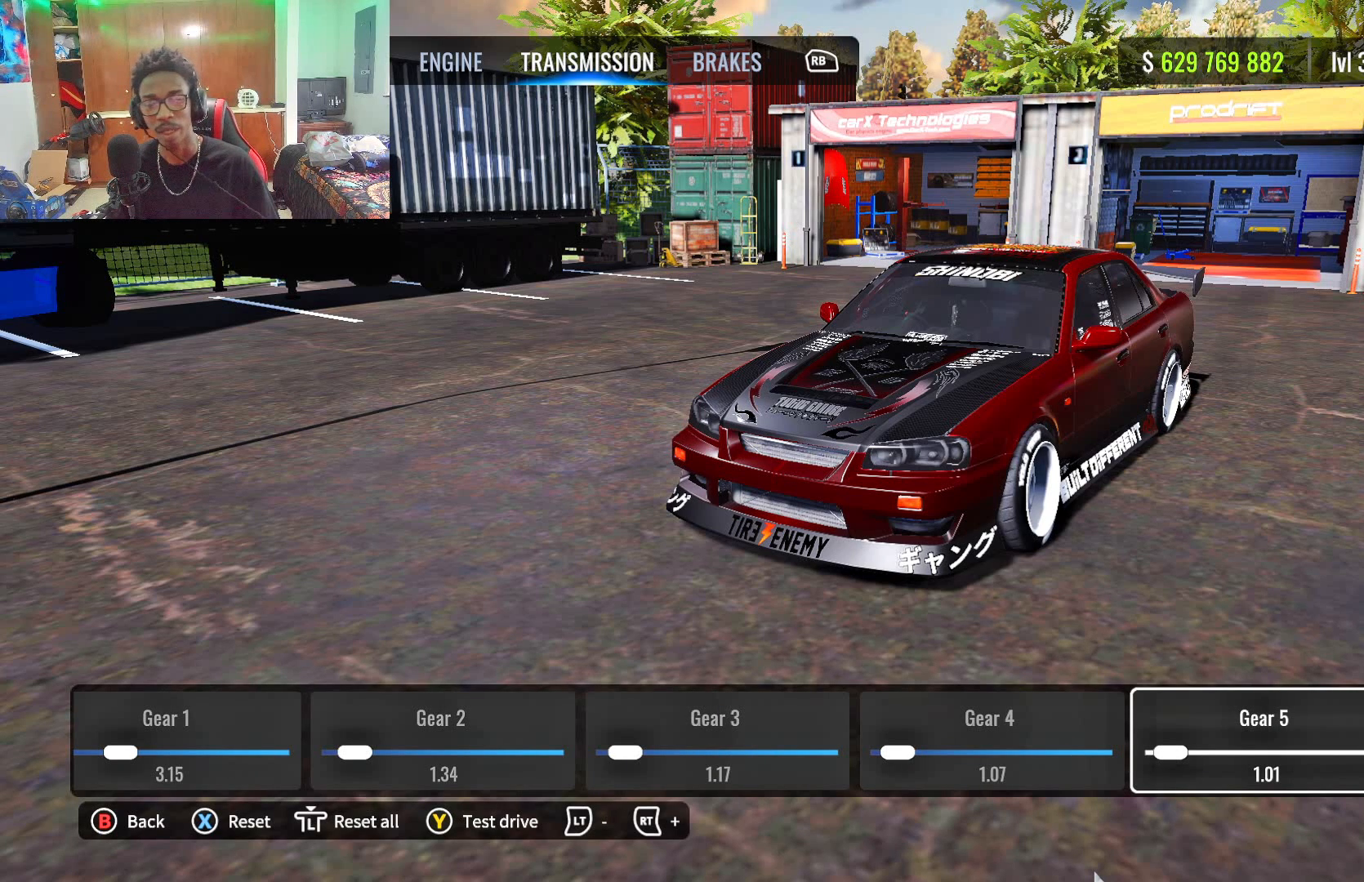
{"buttons": [], "left_stick": "center", "right_stick": "center", "events": []}
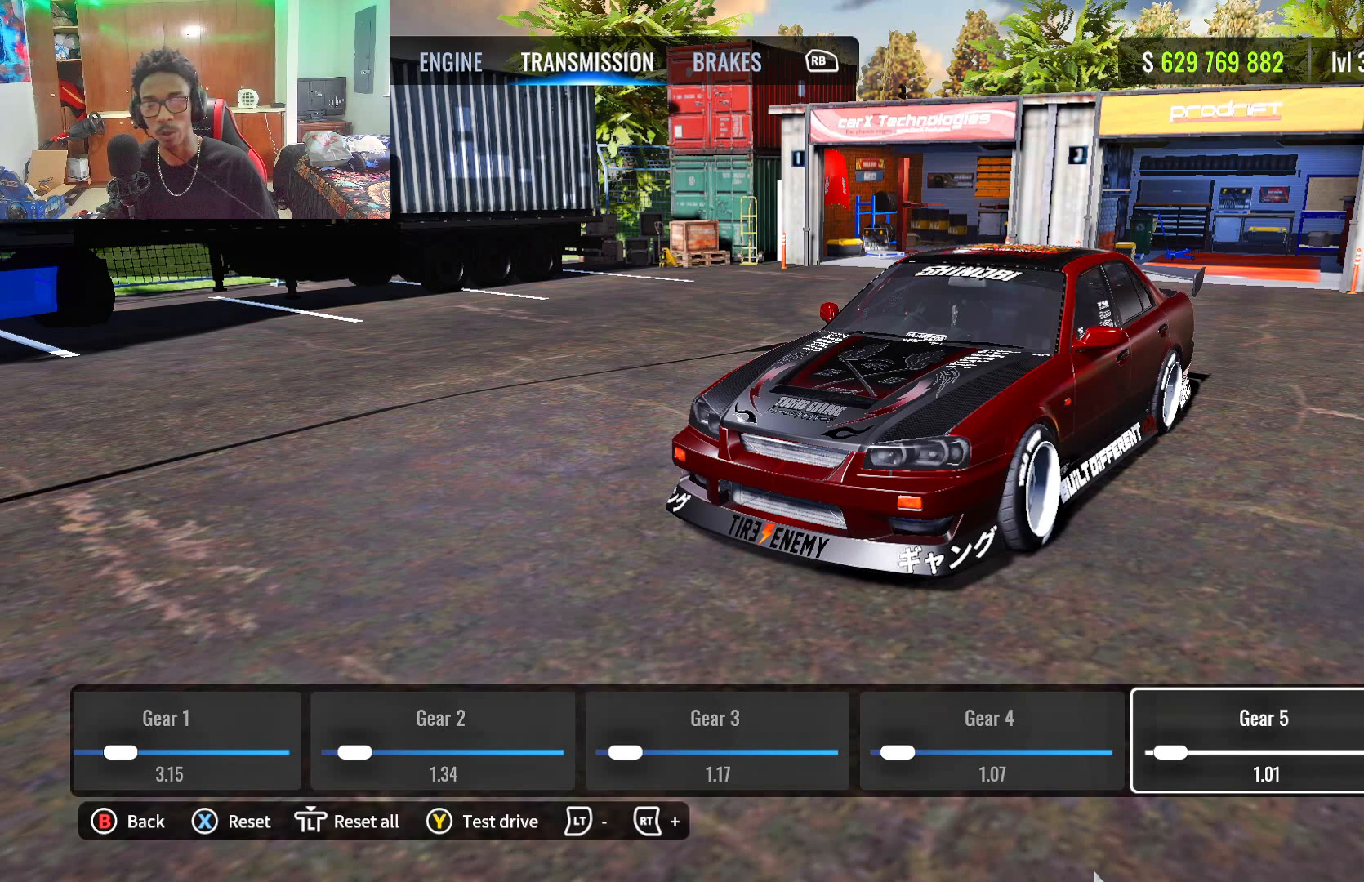
{"buttons": [], "left_stick": "center", "right_stick": "center", "events": [[250, "DPAD_RIGHT", "down"], [417, "DPAD_RIGHT", "up"]]}
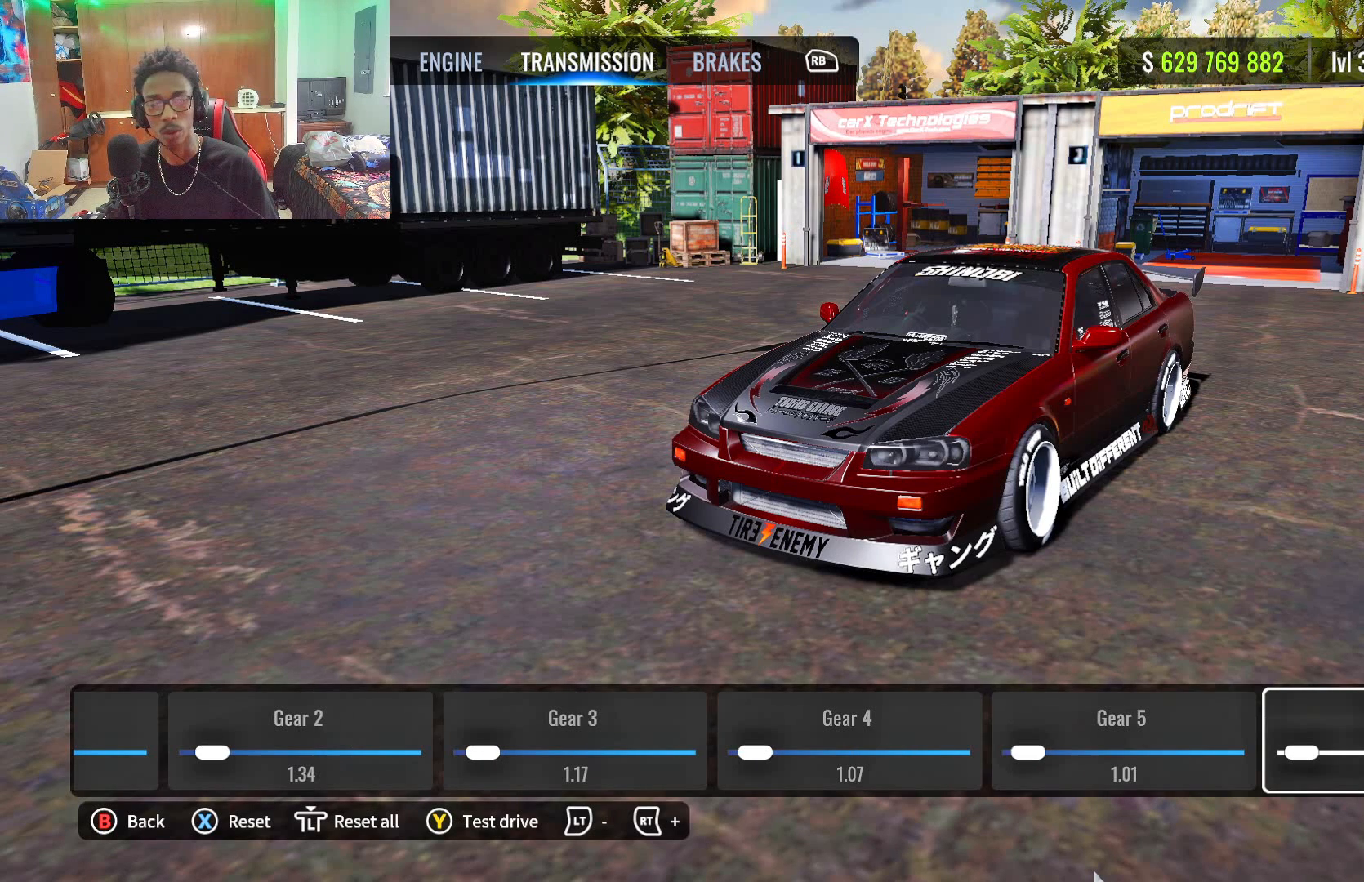
{"buttons": [], "left_stick": "center", "right_stick": "center", "events": []}
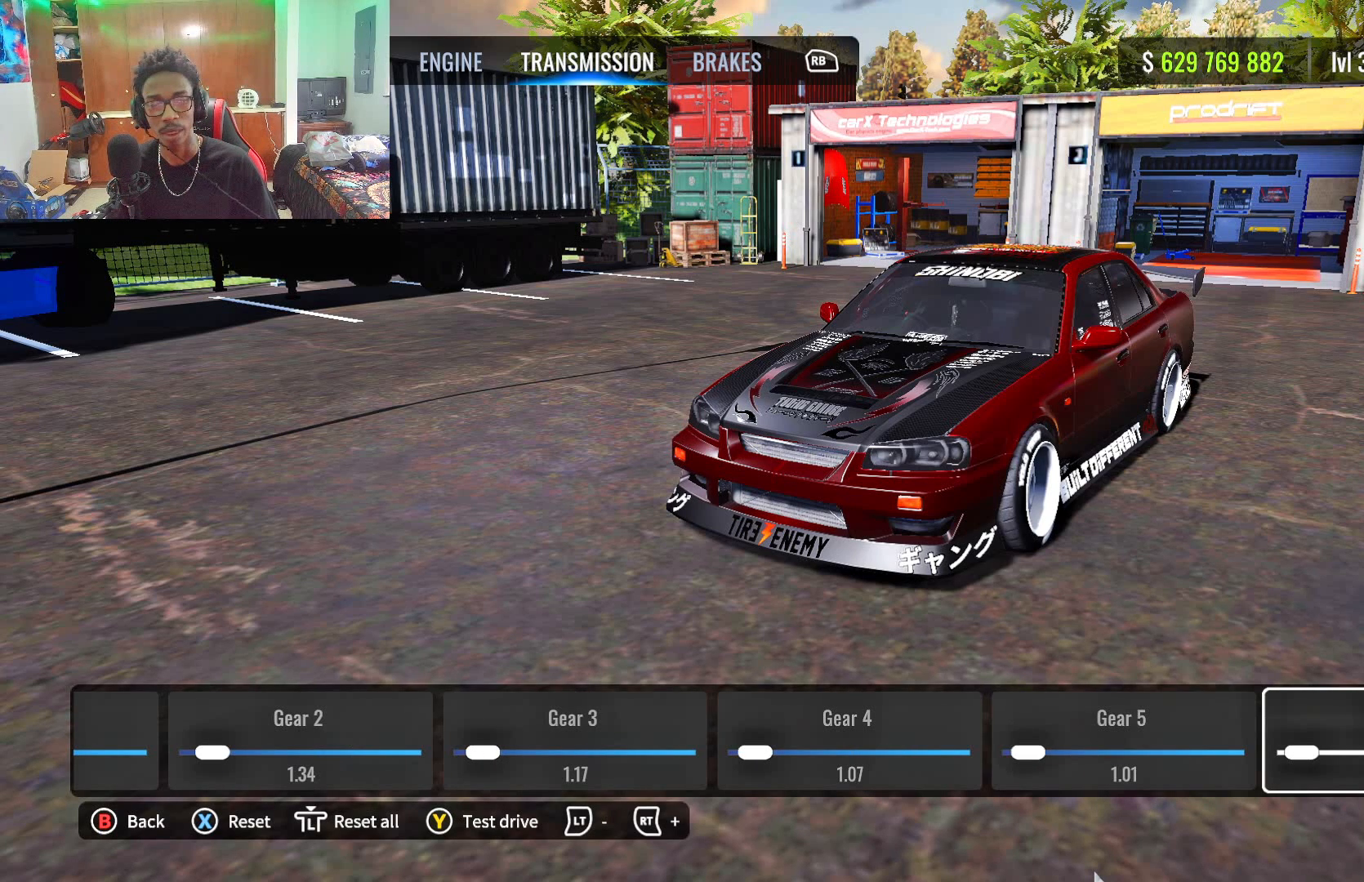
{"buttons": [], "left_stick": "center", "right_stick": "center", "events": []}
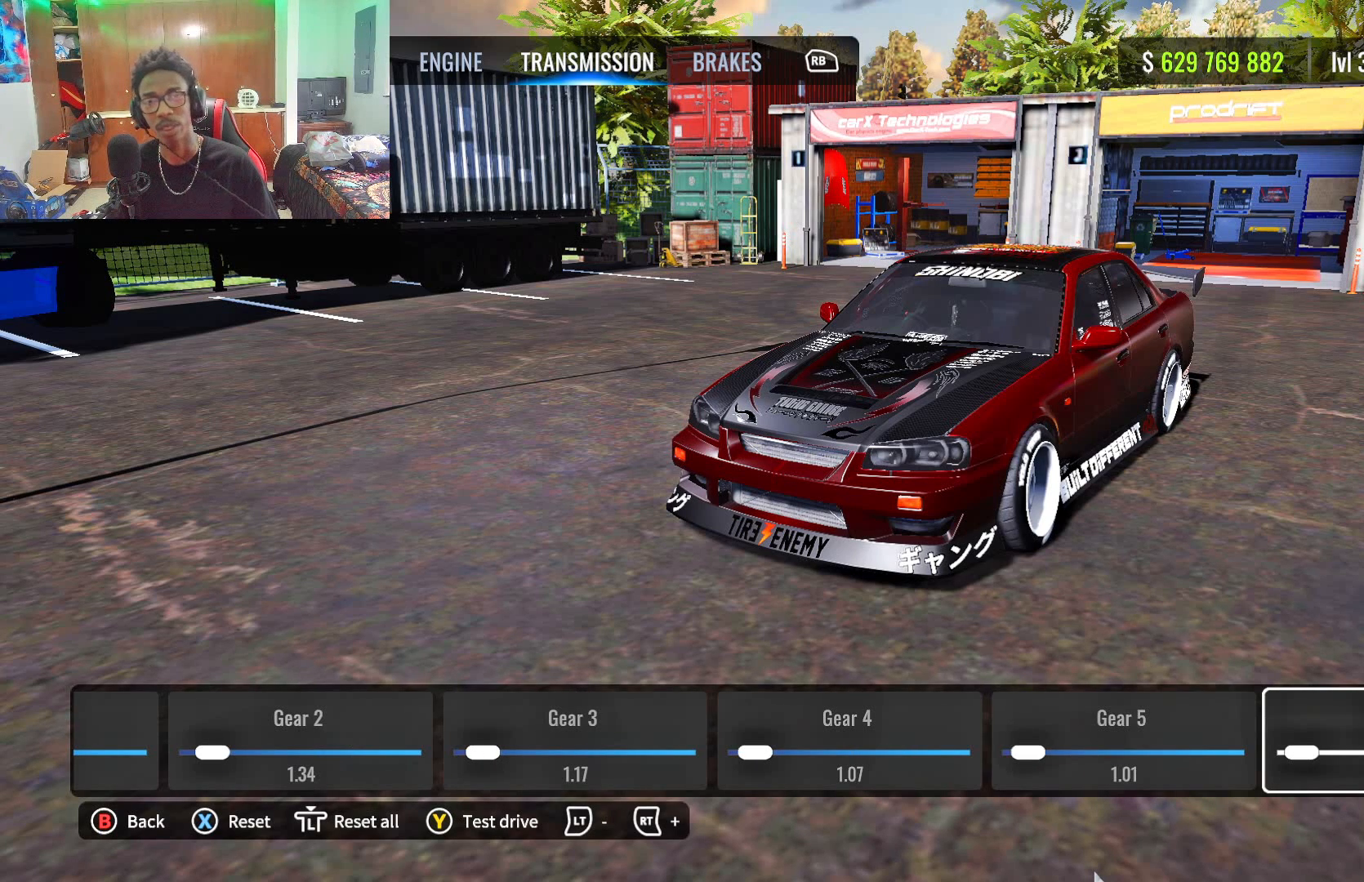
{"buttons": [], "left_stick": "center", "right_stick": "center", "events": []}
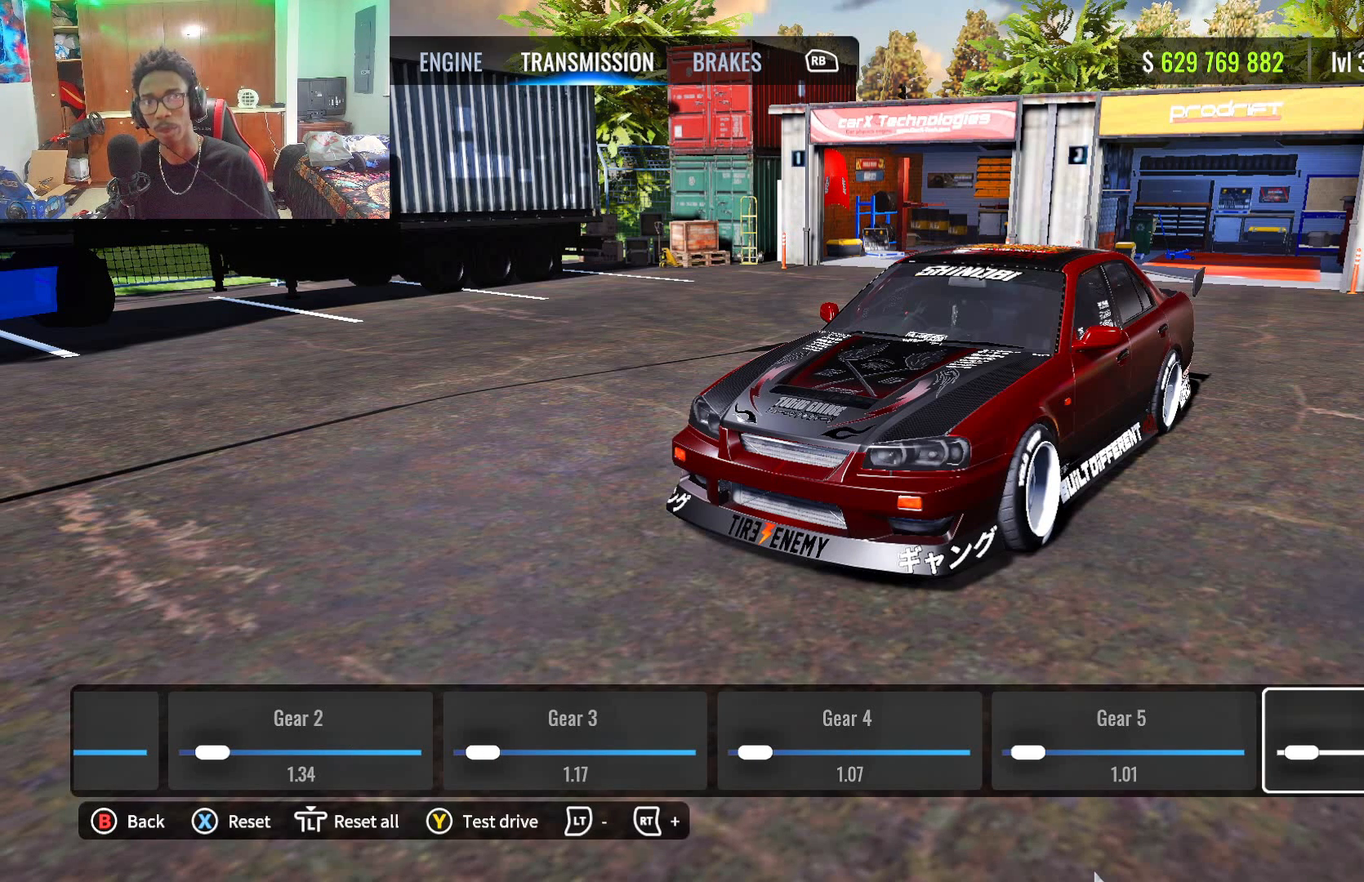
{"buttons": [], "left_stick": "center", "right_stick": "center", "events": []}
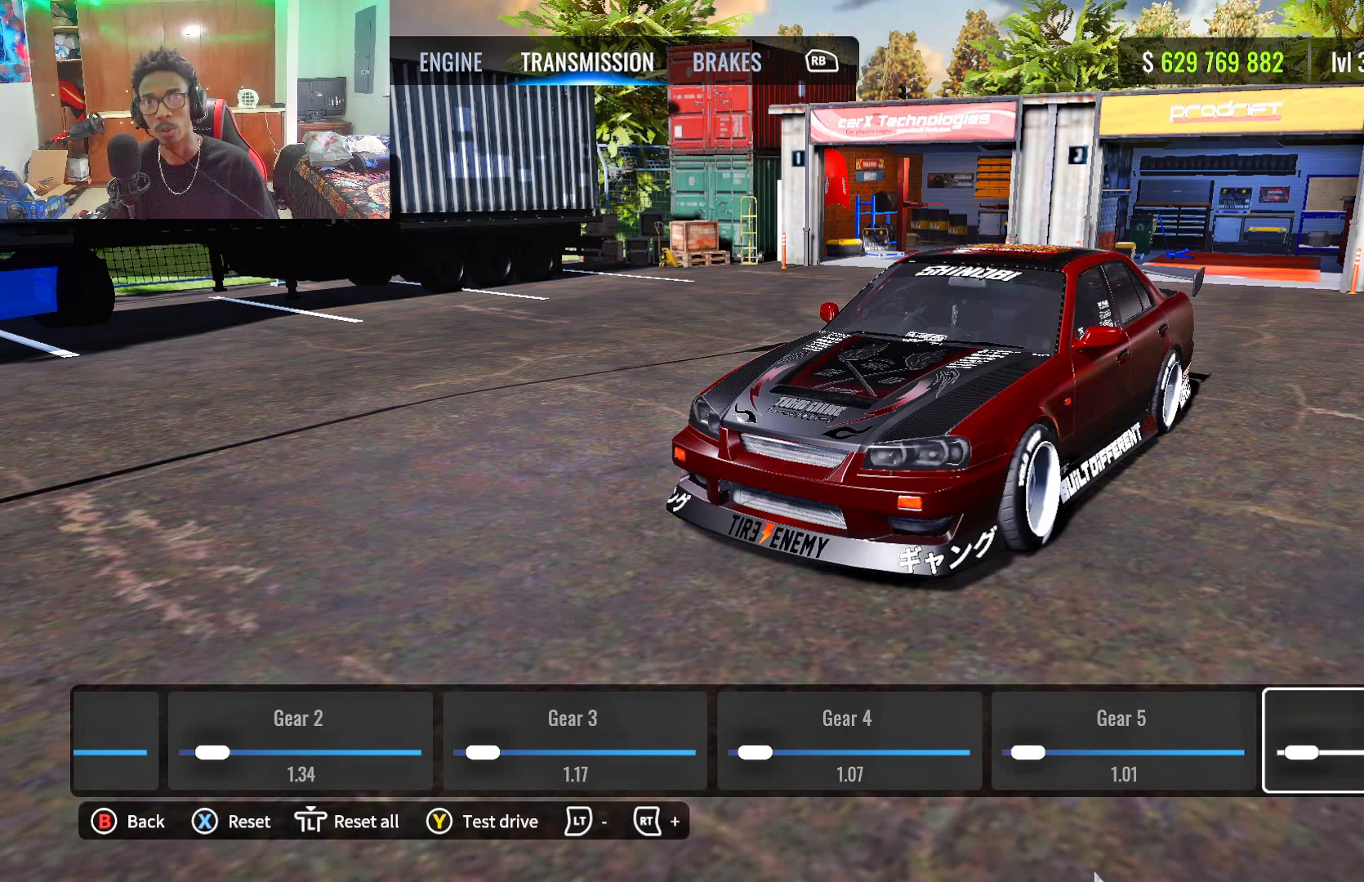
{"buttons": [], "left_stick": "center", "right_stick": "center", "events": []}
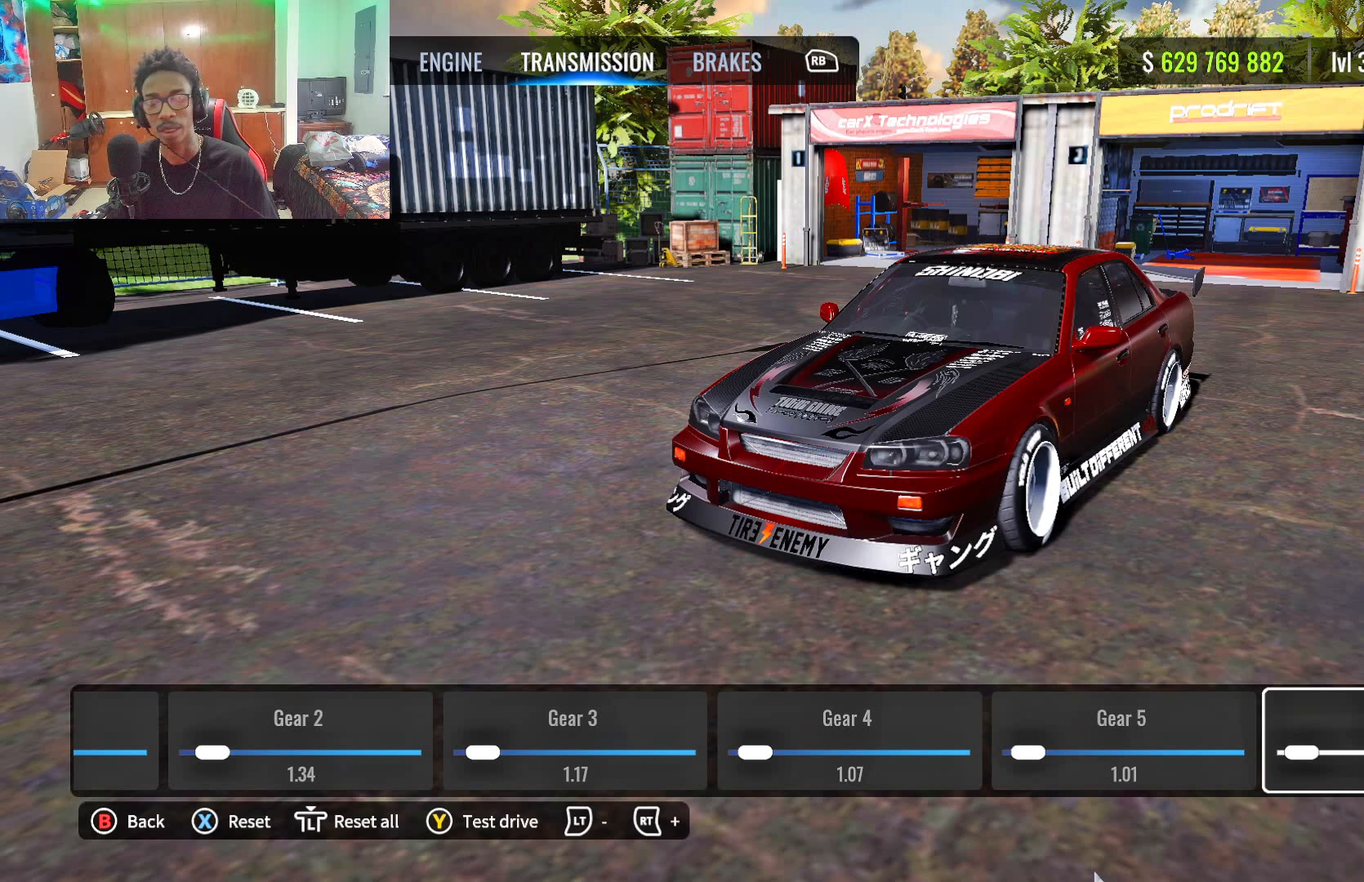
{"buttons": [], "left_stick": "center", "right_stick": "center", "events": []}
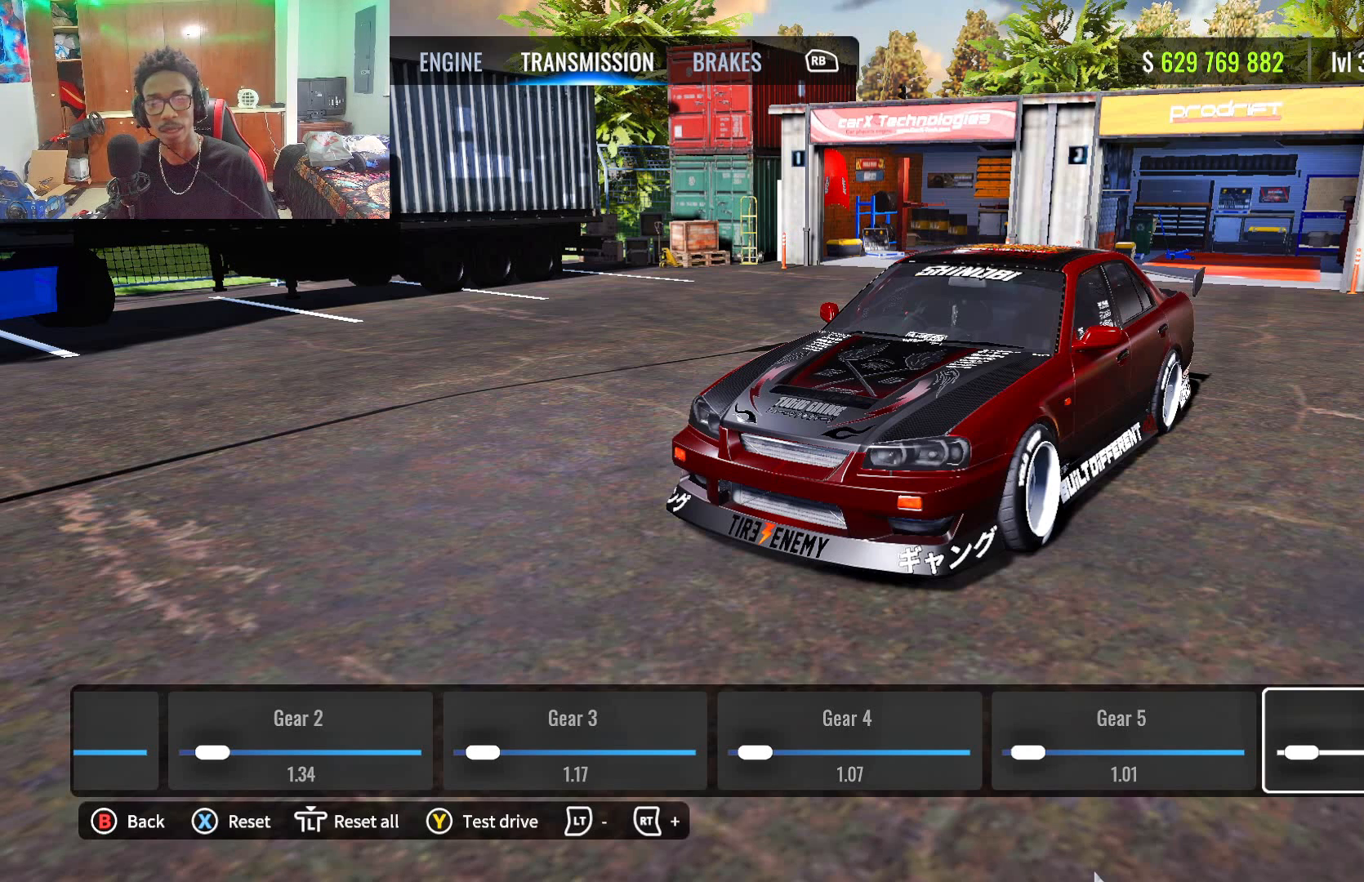
{"buttons": [], "left_stick": "center", "right_stick": "center", "events": []}
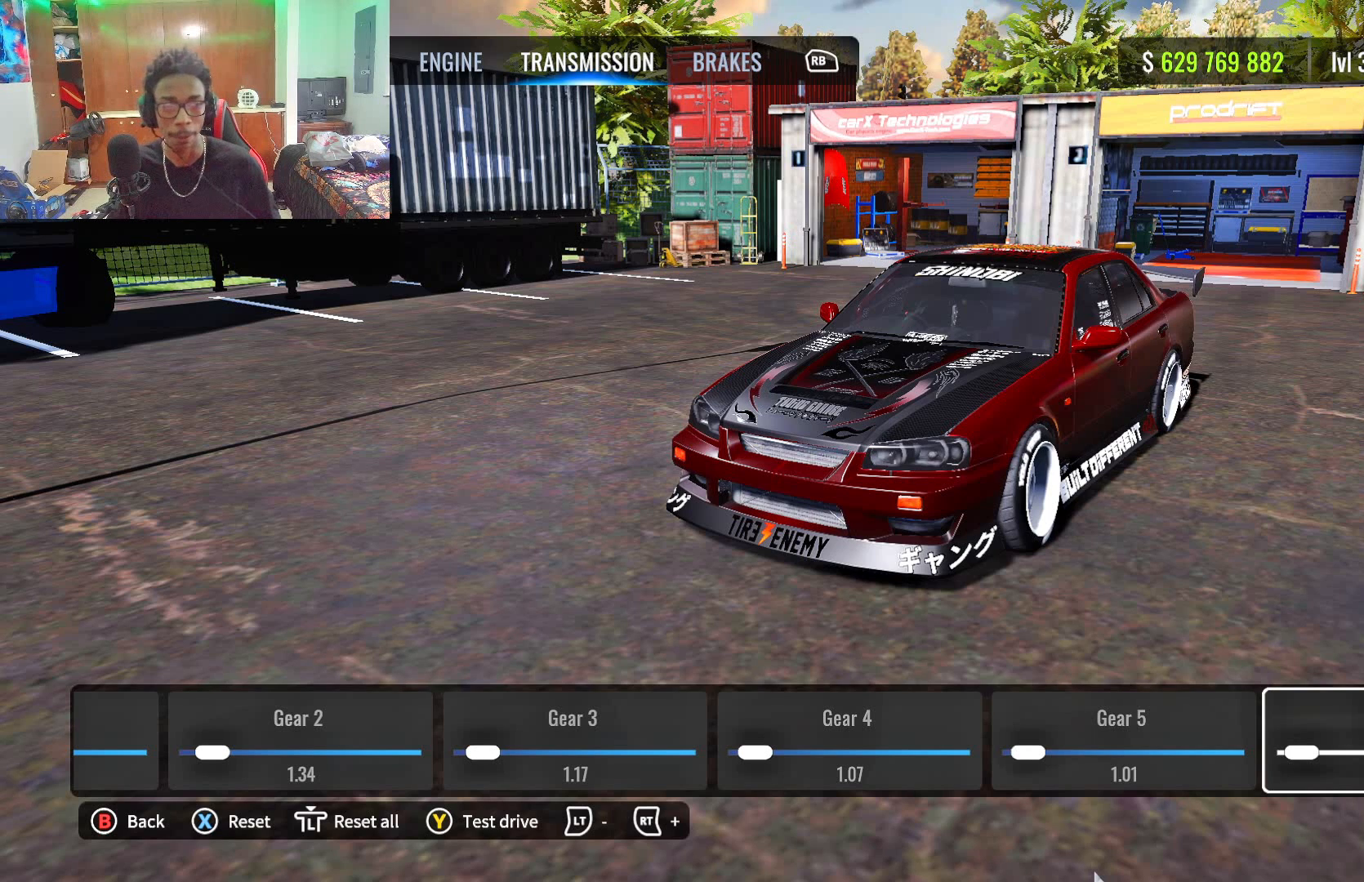
{"buttons": [], "left_stick": "center", "right_stick": "center", "events": []}
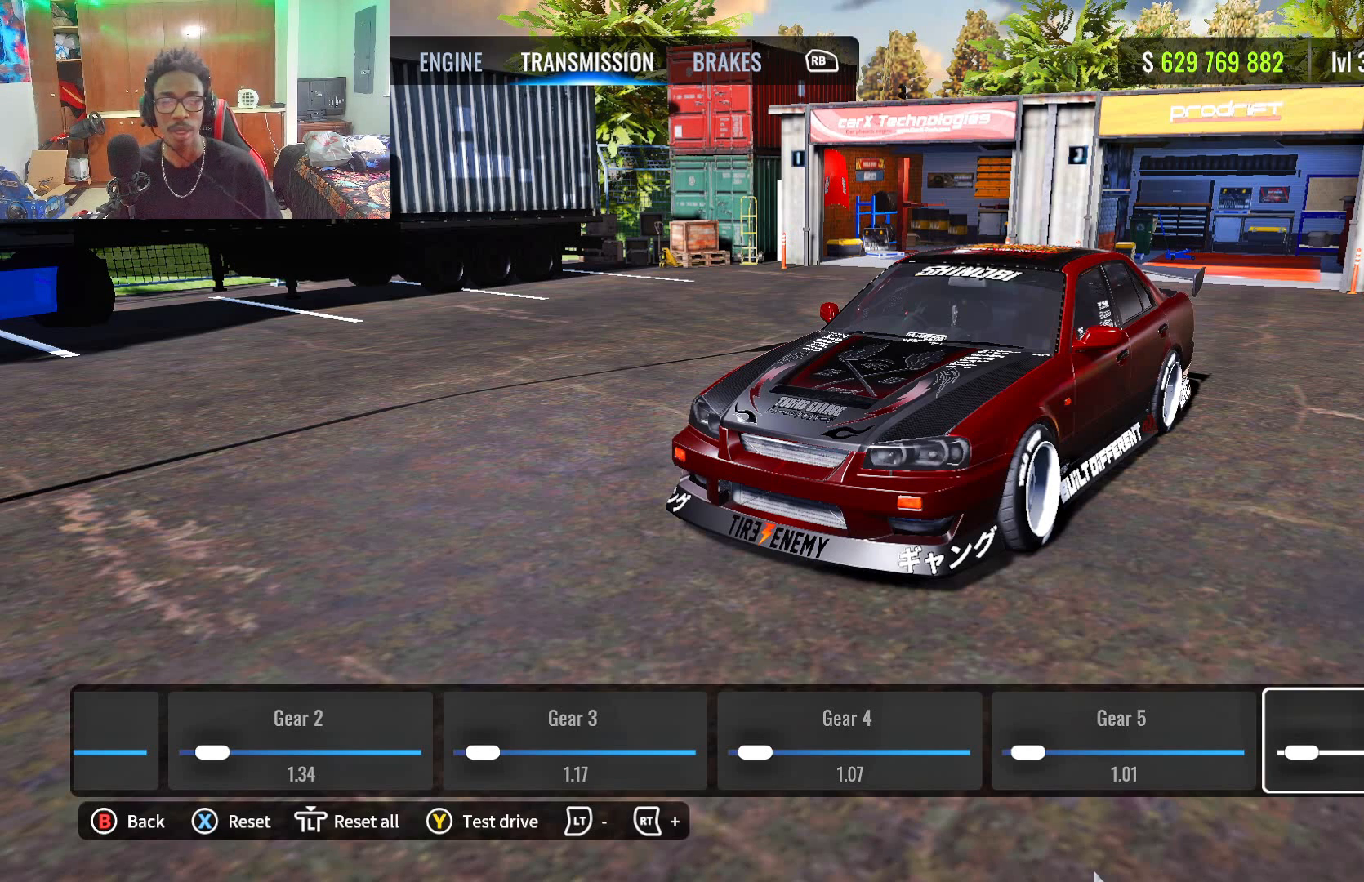
{"buttons": [], "left_stick": "center", "right_stick": "center", "events": []}
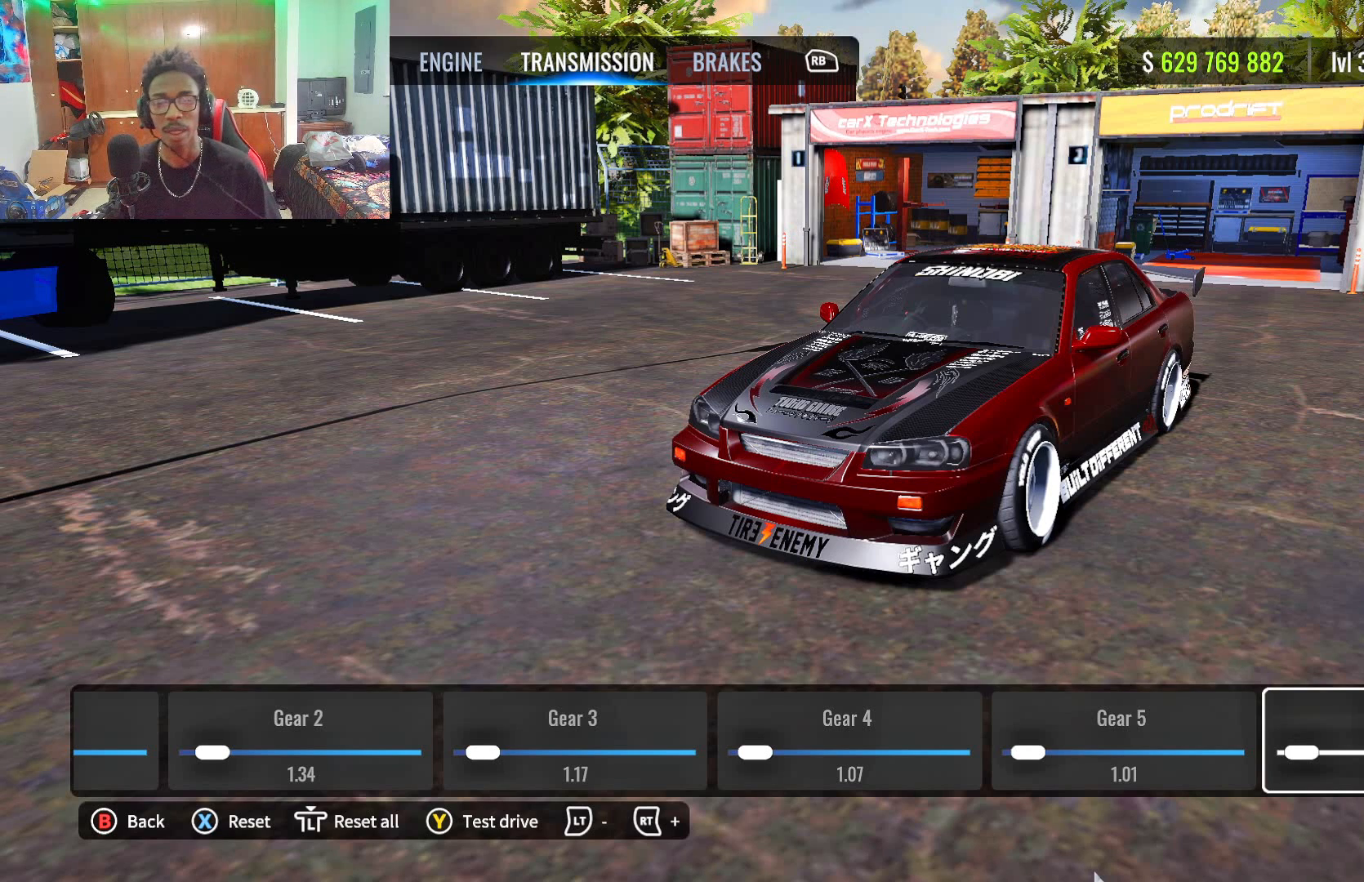
{"buttons": [], "left_stick": "center", "right_stick": "center", "events": []}
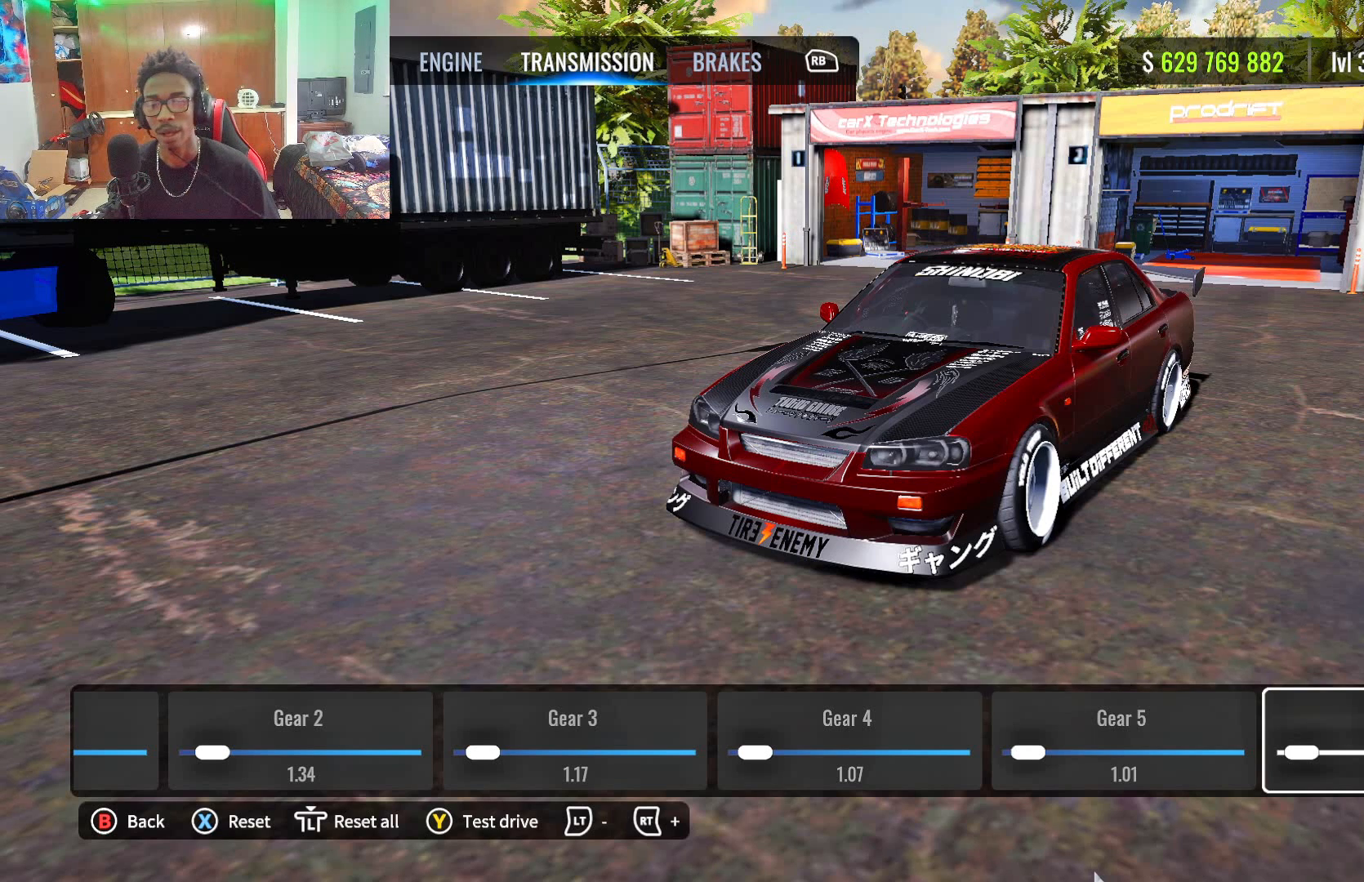
{"buttons": [], "left_stick": "center", "right_stick": "center", "events": [[33, "R1", "down"], [133, "R1", "up"]]}
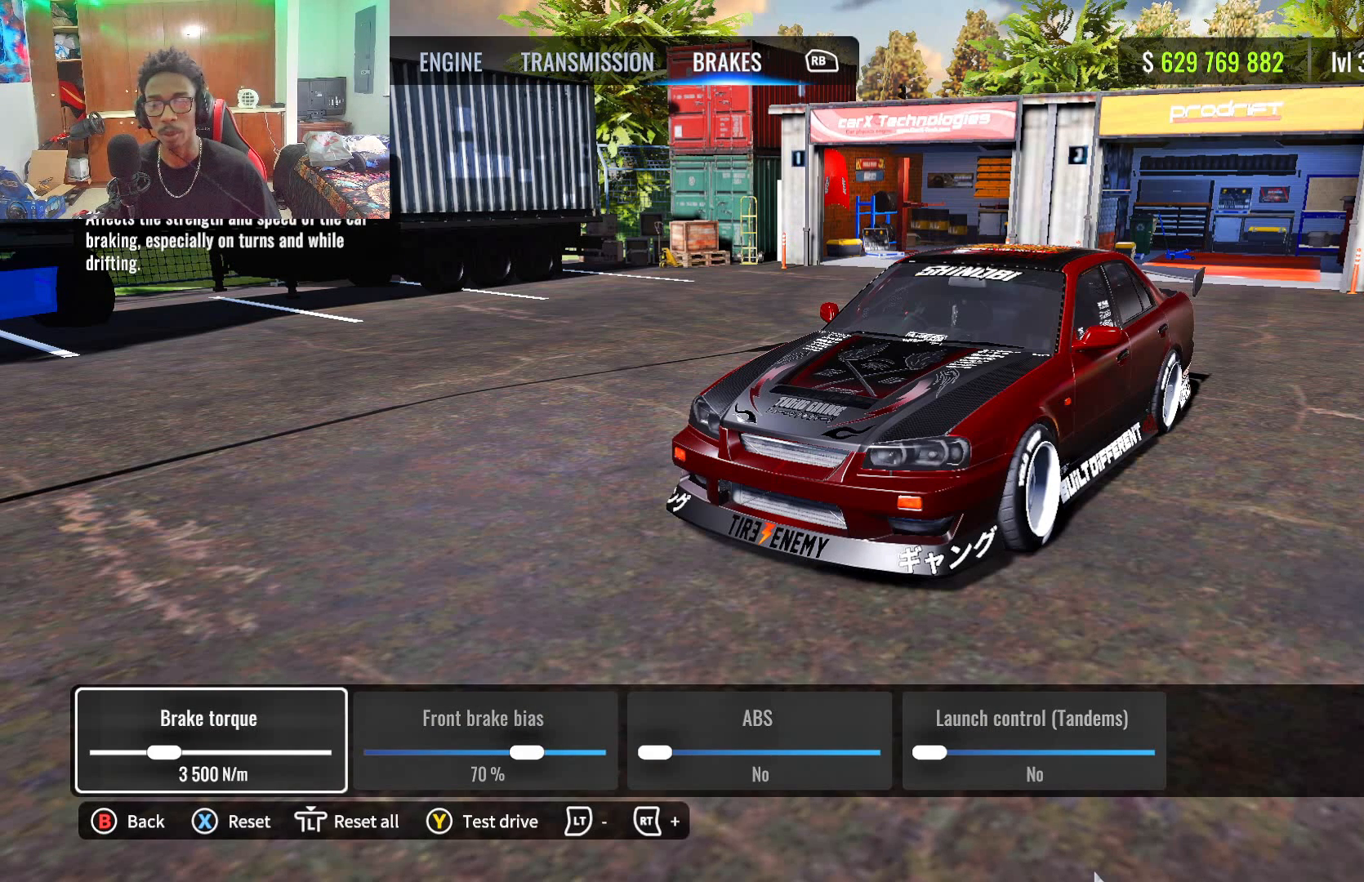
{"buttons": [], "left_stick": "center", "right_stick": "center", "events": []}
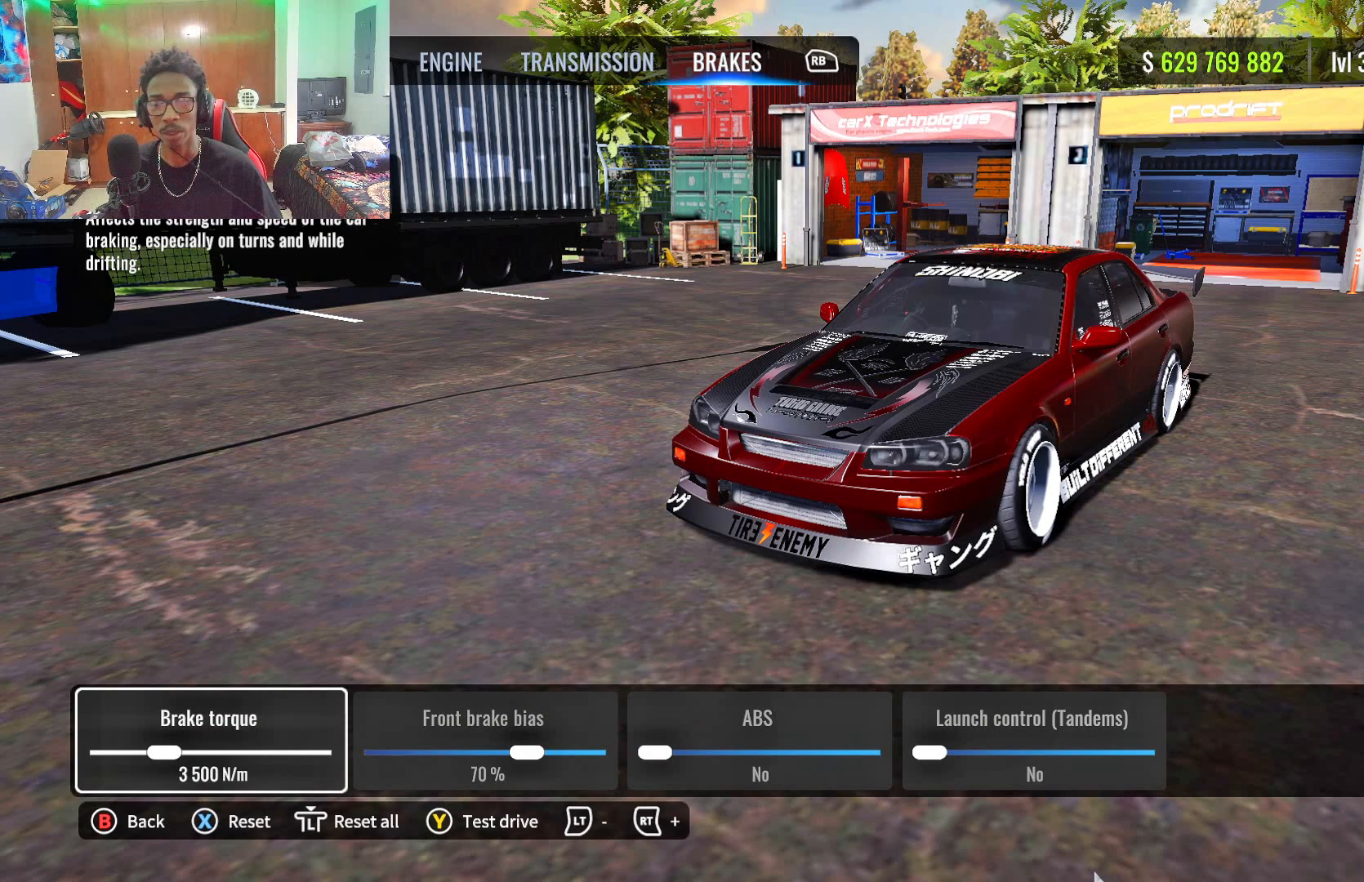
{"buttons": [], "left_stick": "center", "right_stick": "center", "events": []}
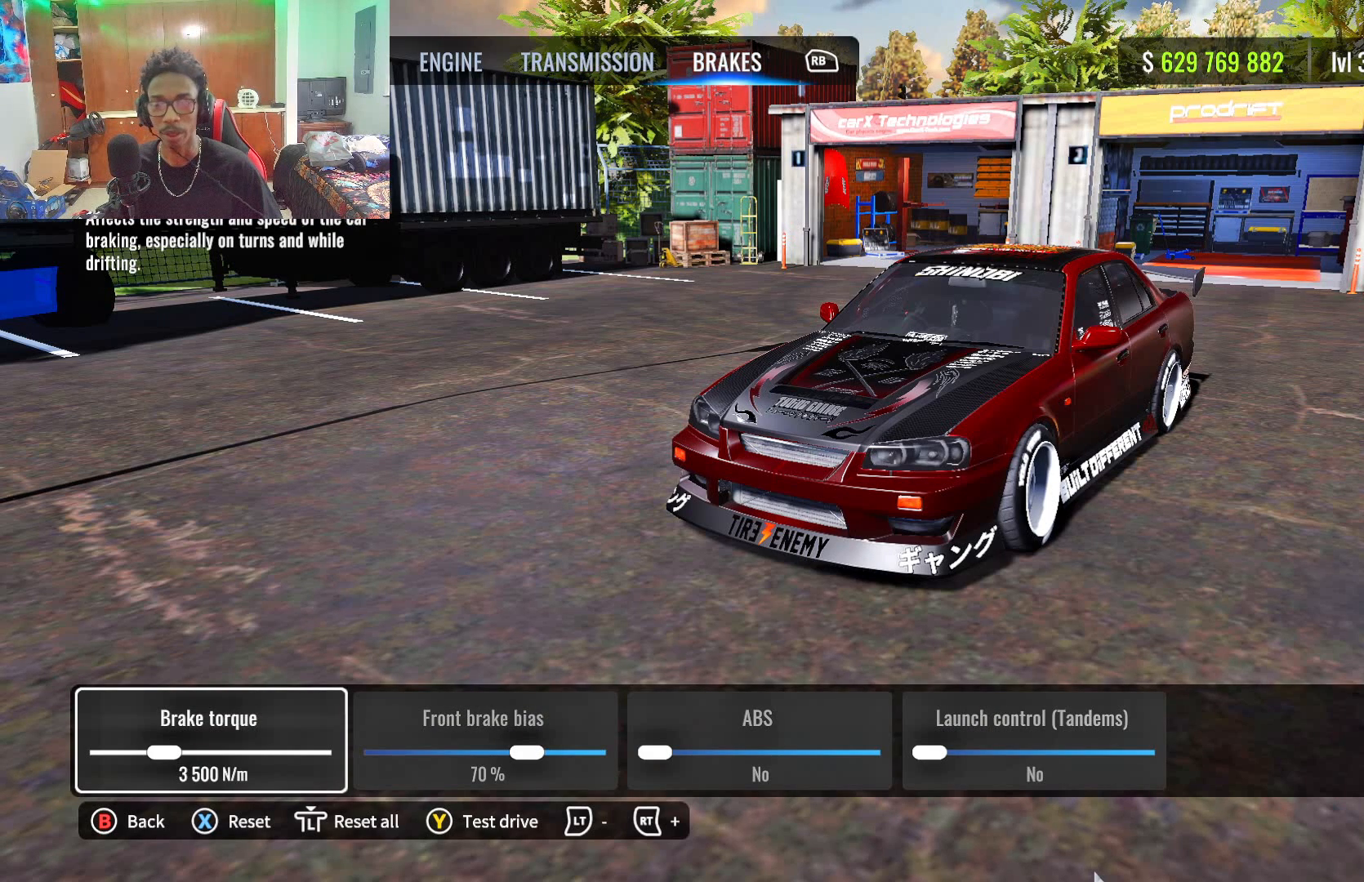
{"buttons": [], "left_stick": "center", "right_stick": "center", "events": []}